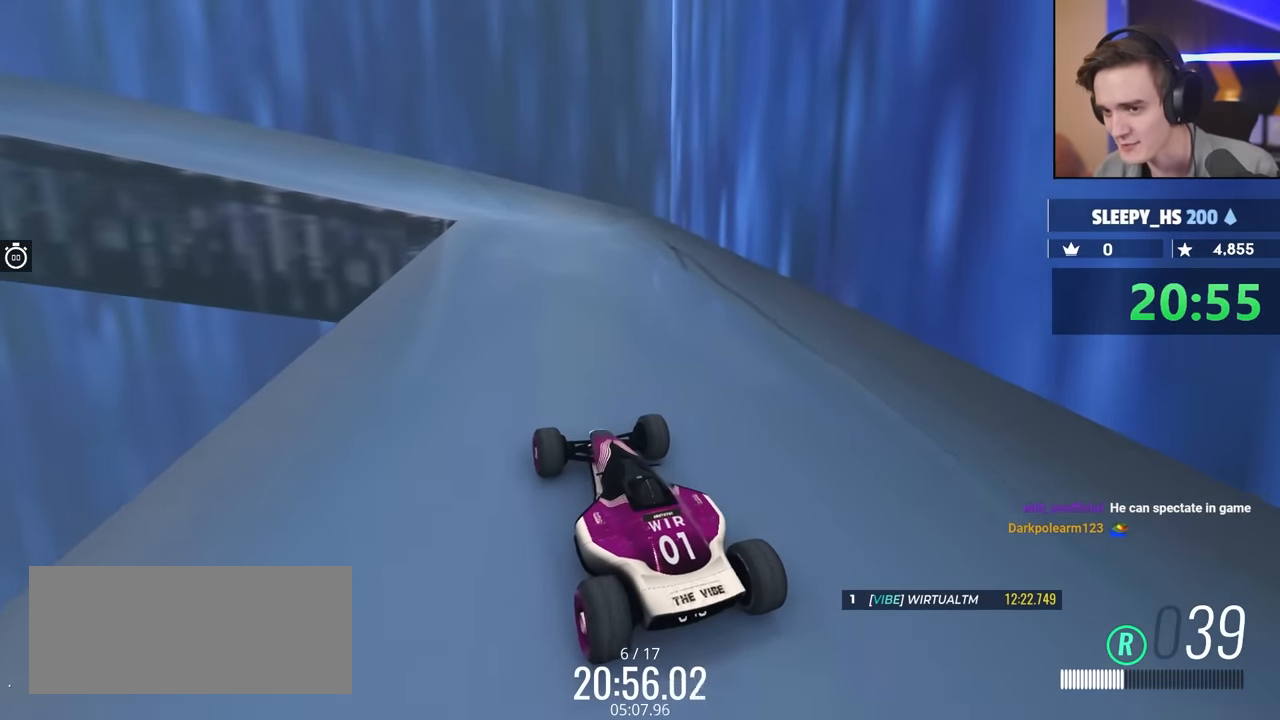
Gameplay with keyboard; each line is a JSON object with the keys held at the frame after it. "events" lists presses ("down") and releases ("up") of "brake", "down", "left", "right" and "up" between this image and that frame as [ms after this image, input, new state], when the widget could be followed in between. No other keys are recorded. Mouse input is not recorded. Key names are as the overlay labels them; some are game actions (e.g. jump) rather than physical keys.
{"keys": ["up"], "events": [[250, "right", "down"], [350, "right", "up"]]}
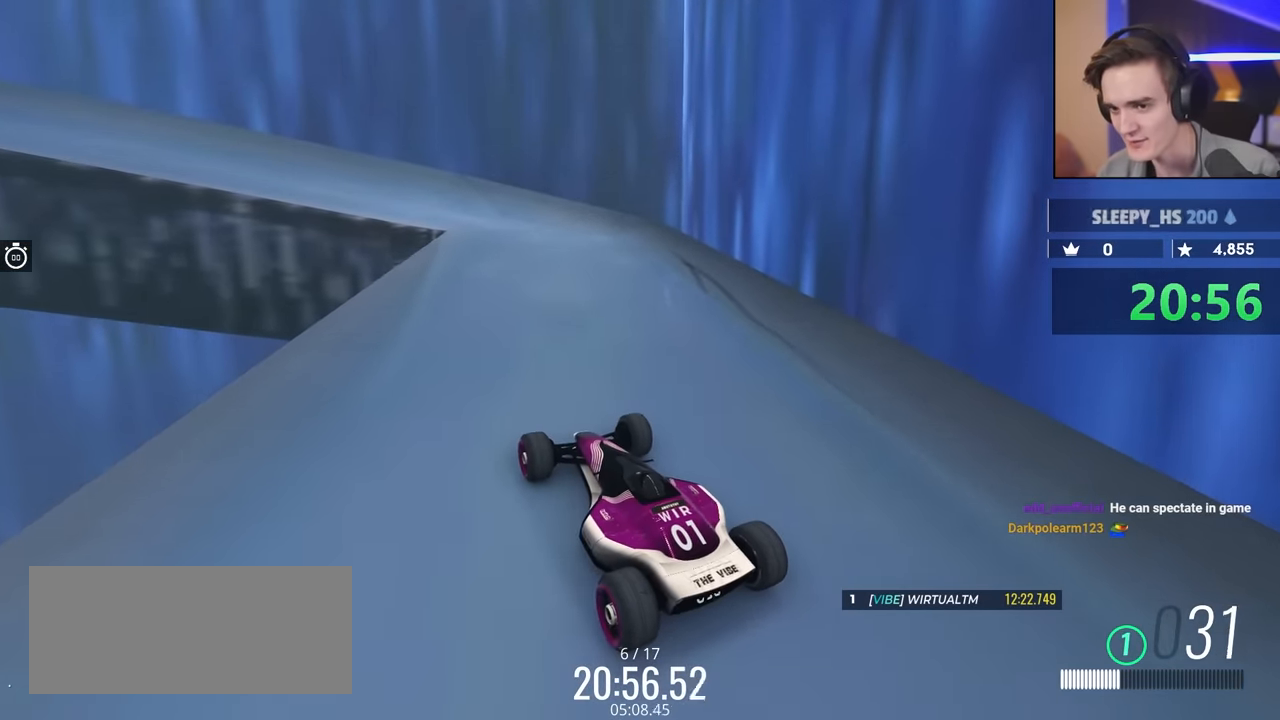
{"keys": ["up"], "events": []}
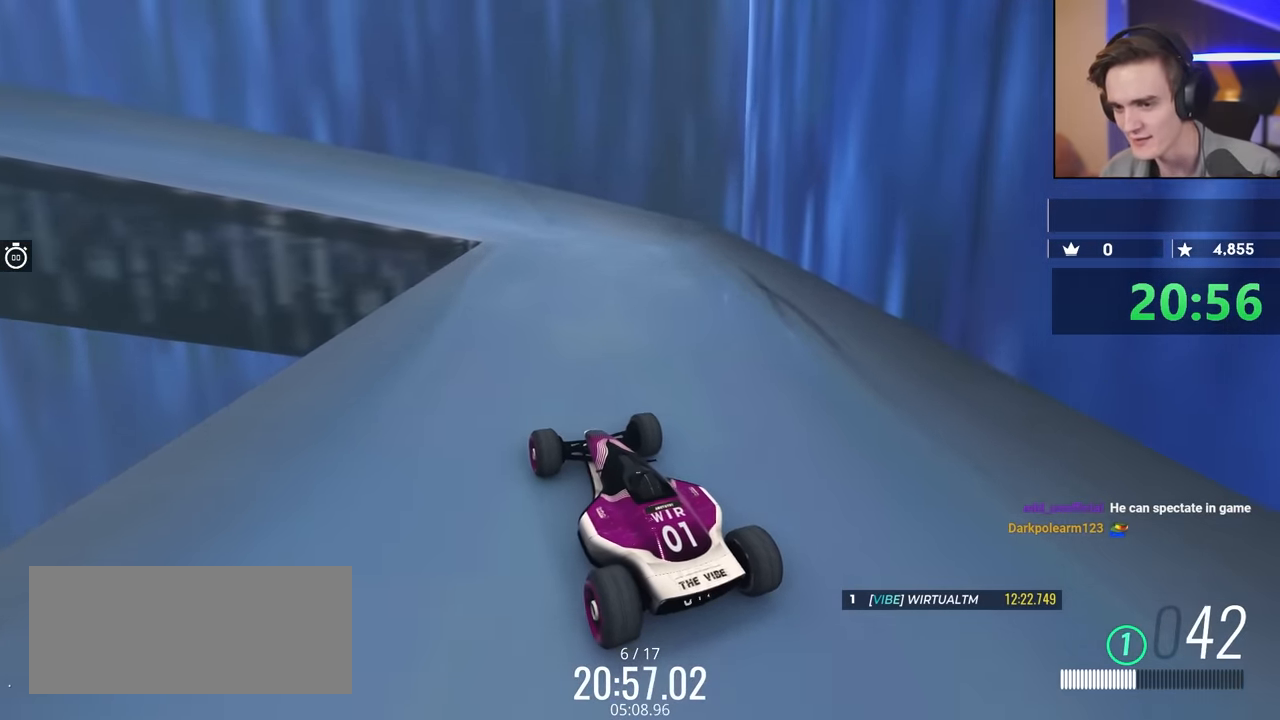
{"keys": ["up"], "events": [[100, "right", "down"], [184, "right", "up"]]}
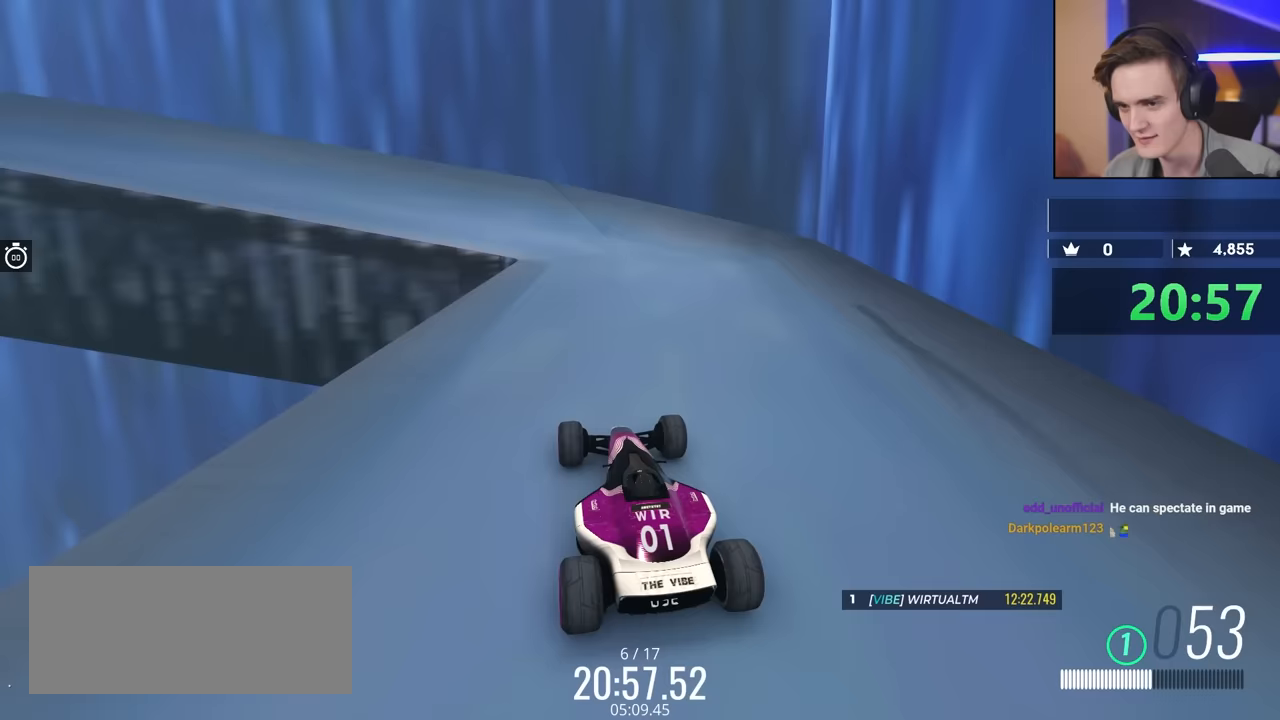
{"keys": ["up"], "events": [[167, "left", "down"], [250, "left", "up"]]}
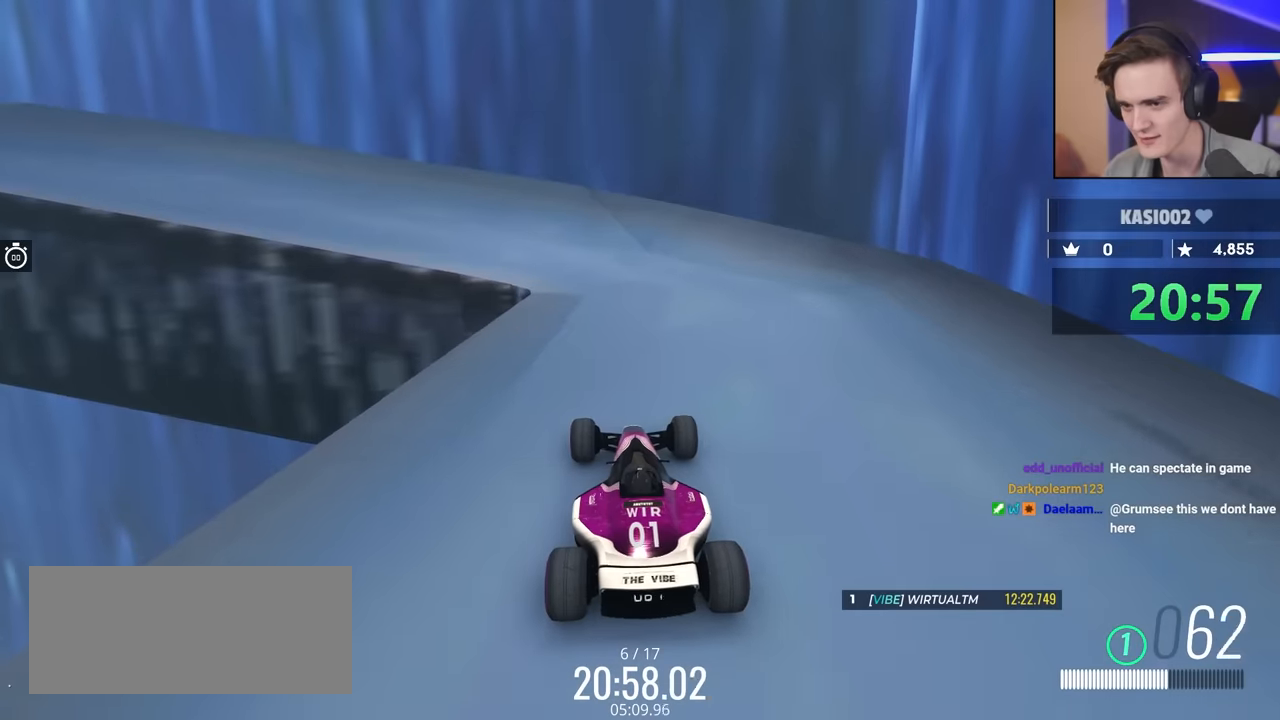
{"keys": ["up"], "events": [[83, "left", "down"], [317, "left", "up"]]}
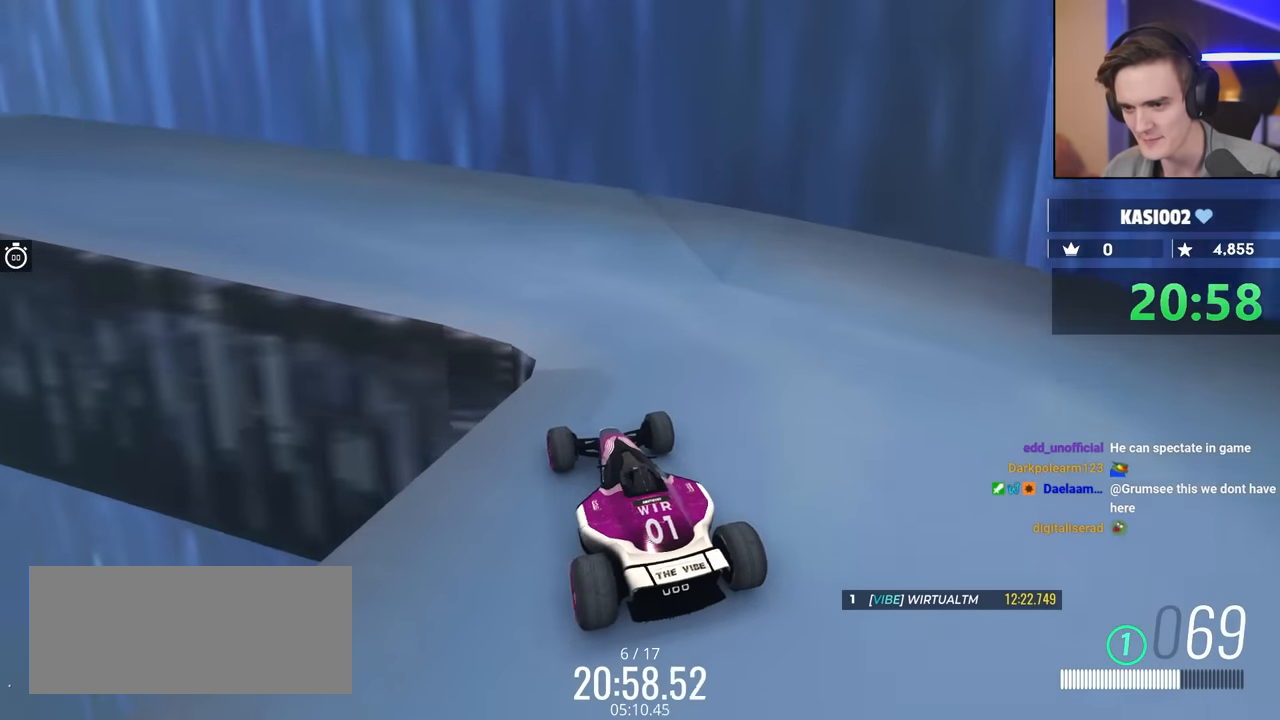
{"keys": ["up"], "events": [[50, "left", "down"], [317, "left", "up"], [367, "right", "down"], [500, "right", "up"]]}
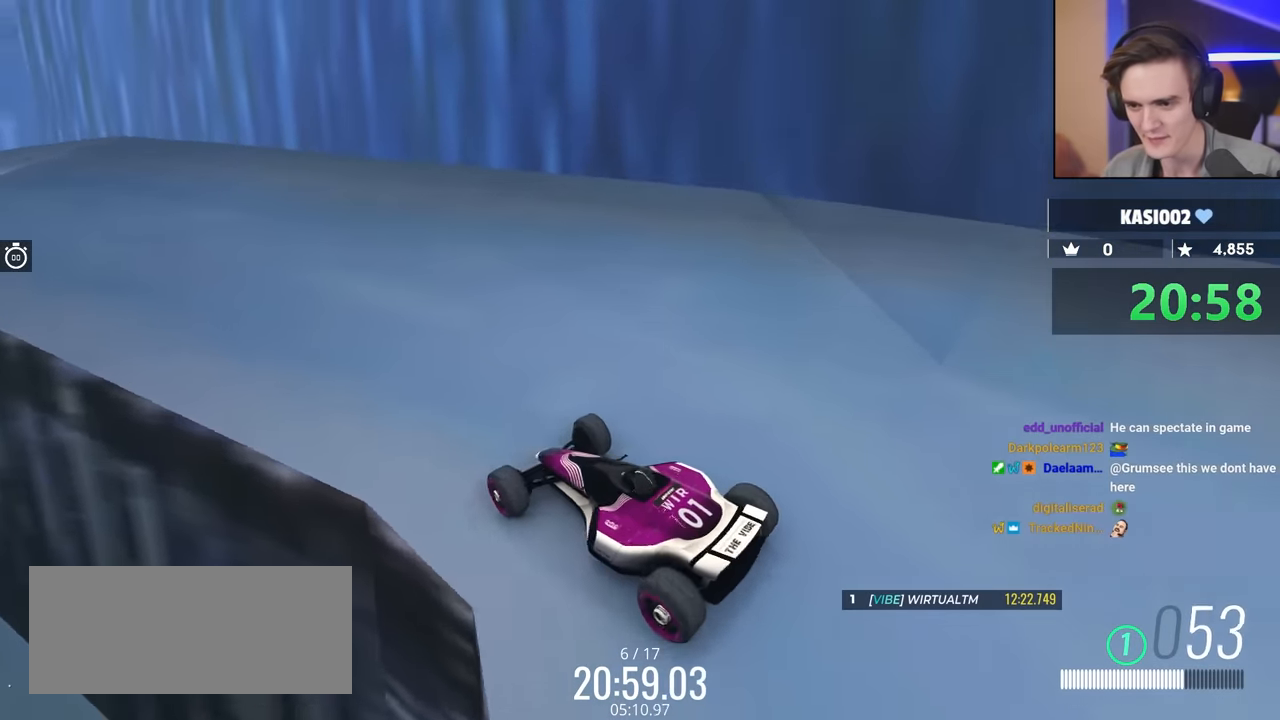
{"keys": ["right"], "events": [[100, "right", "down"], [183, "right", "up"], [333, "right", "down"], [483, "up", "up"]]}
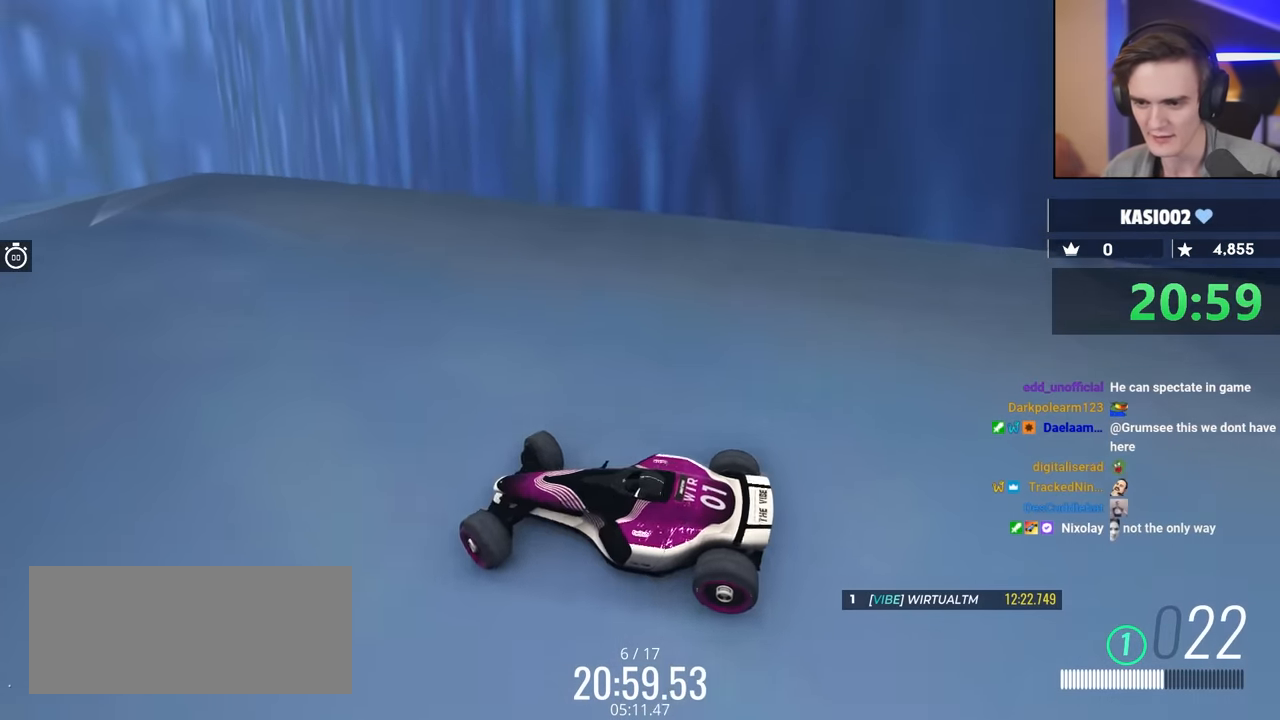
{"keys": ["right"], "events": [[117, "up", "down"], [300, "up", "up"]]}
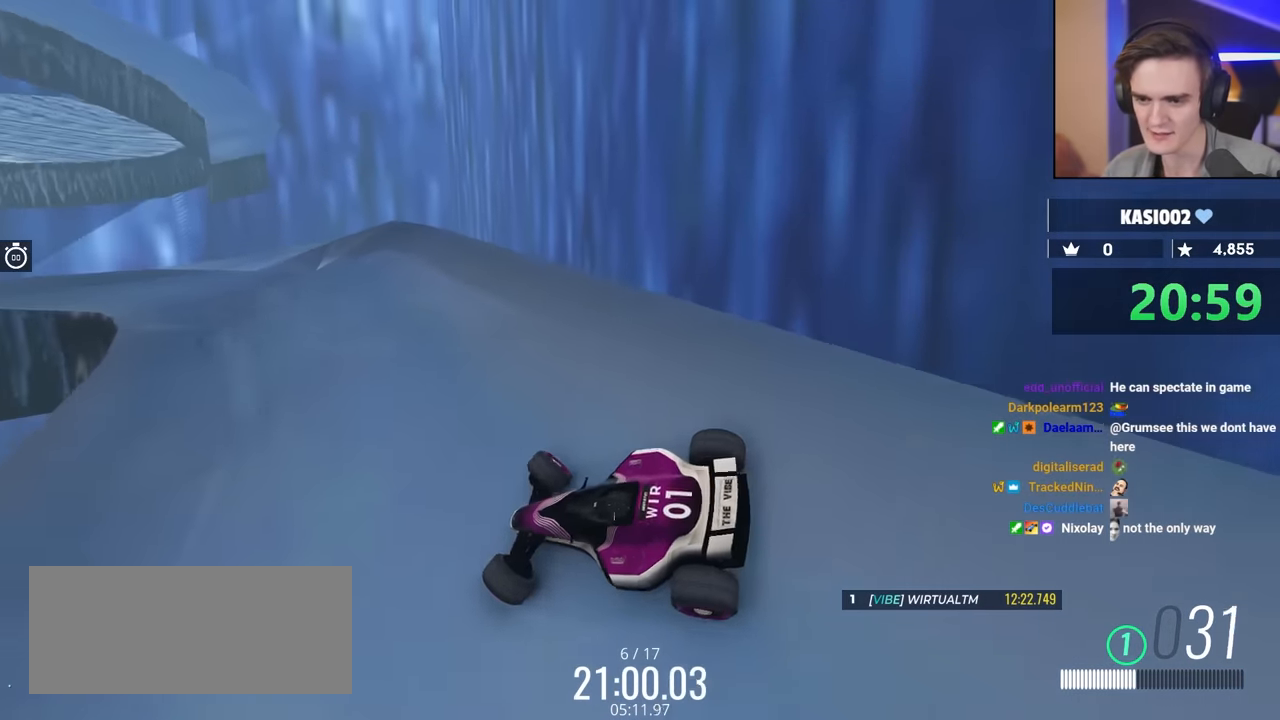
{"keys": ["right", "up"], "events": [[133, "up", "down"]]}
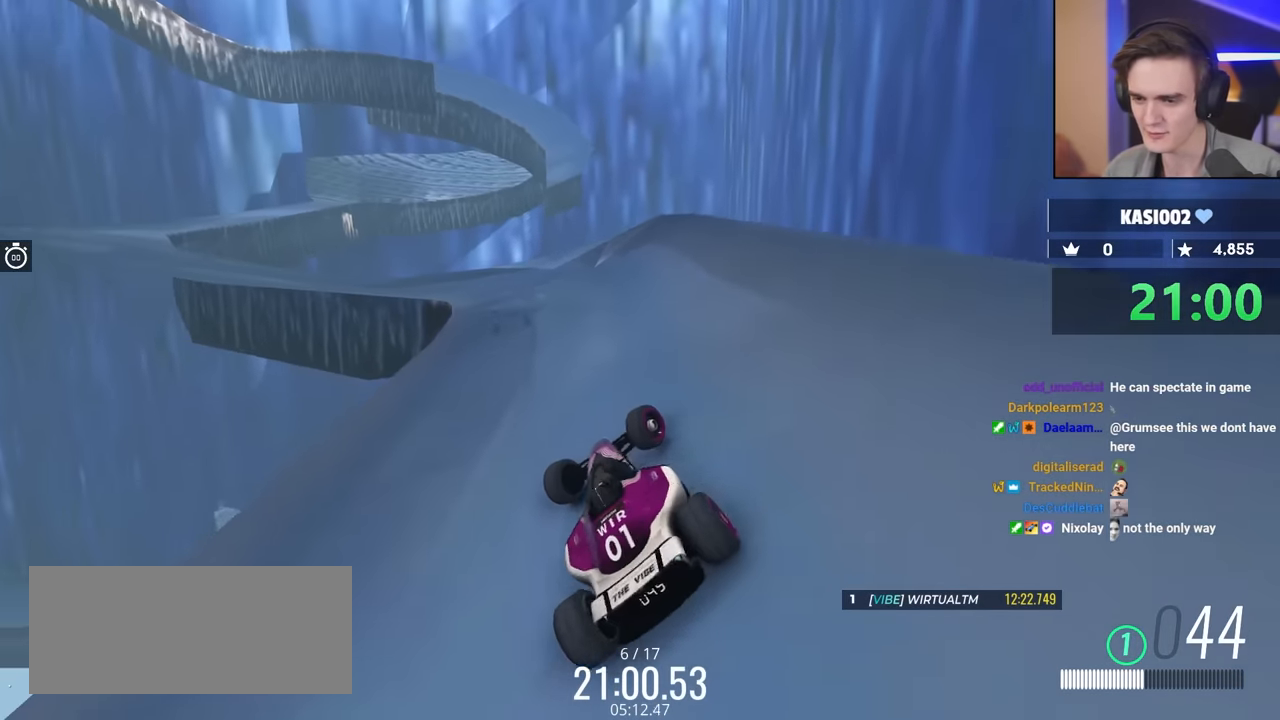
{"keys": ["right", "up"], "events": []}
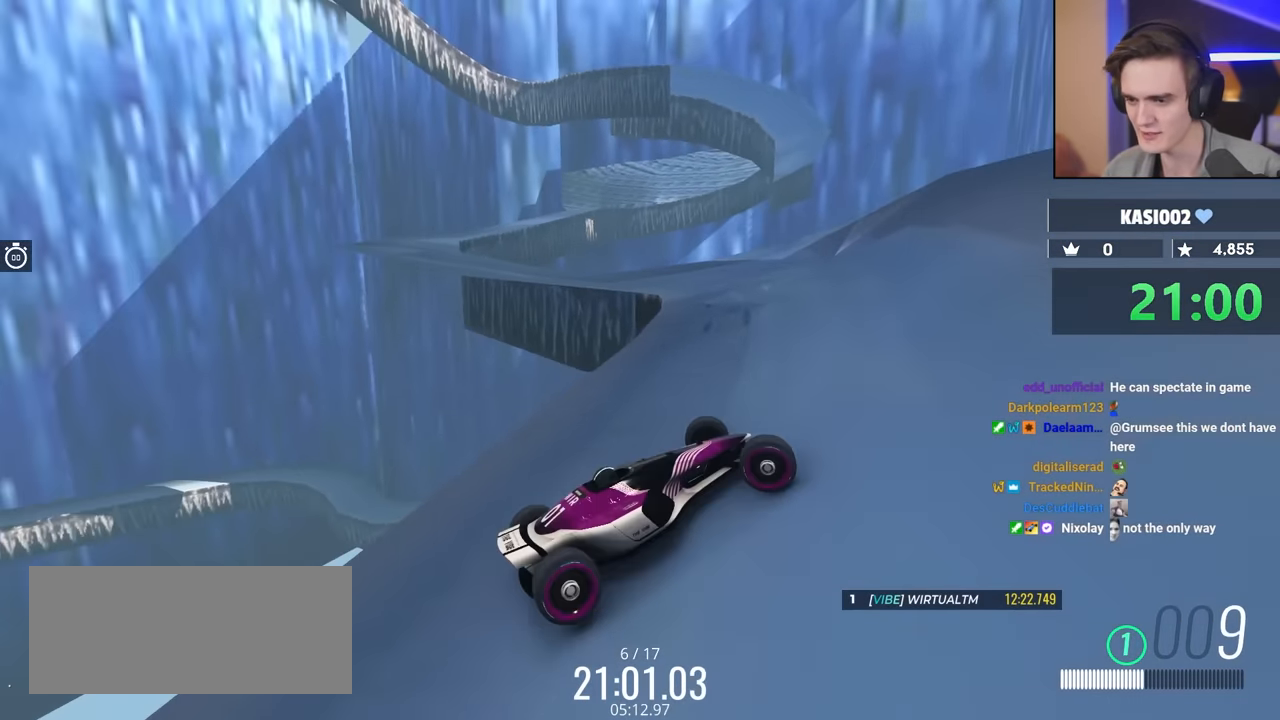
{"keys": ["brake", "left", "up"], "events": [[67, "right", "up"], [167, "brake", "down"], [200, "left", "down"]]}
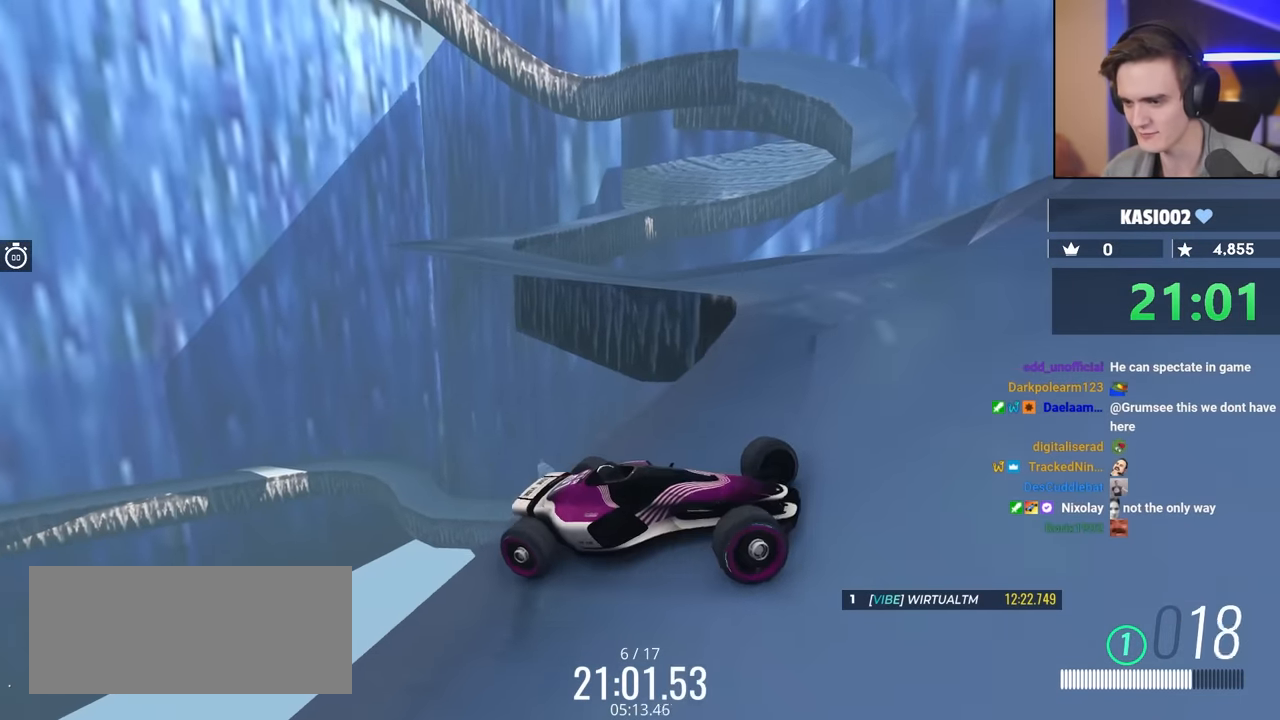
{"keys": ["brake", "left", "up"], "events": []}
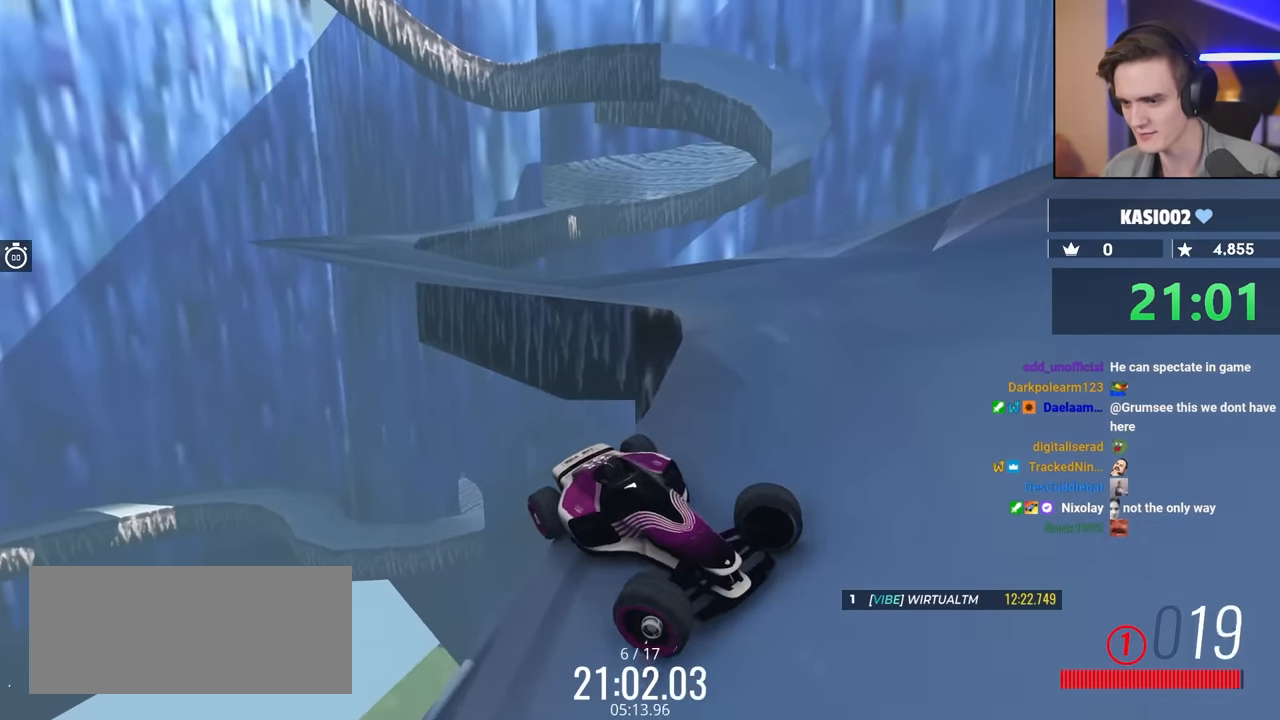
{"keys": ["left", "up"], "events": [[100, "brake", "up"], [333, "up", "up"], [483, "up", "down"]]}
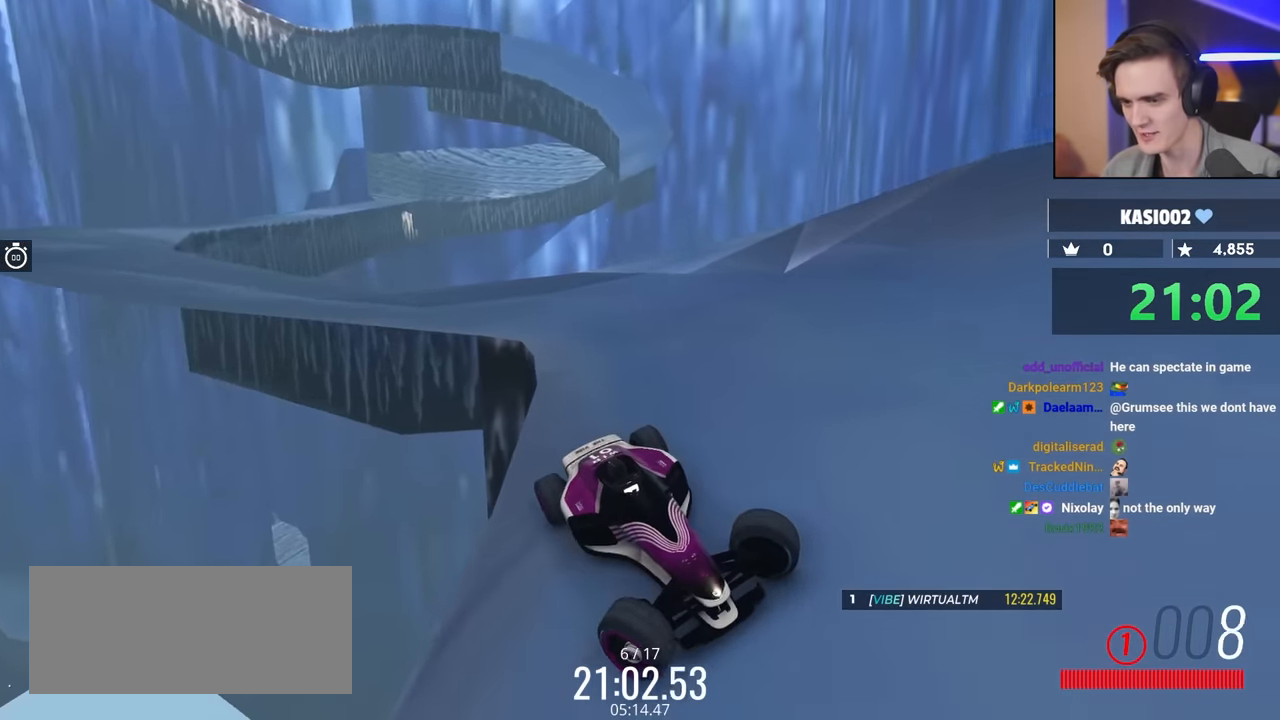
{"keys": ["left", "up"], "events": [[67, "up", "up"], [300, "up", "down"]]}
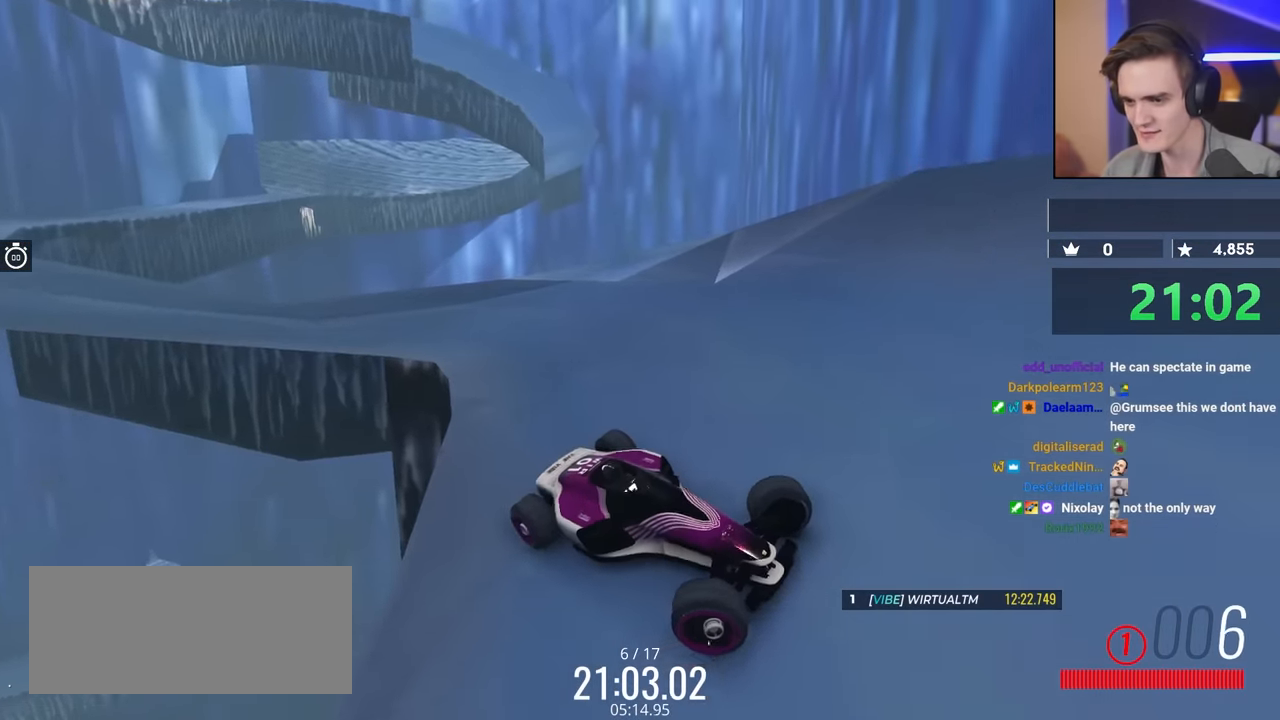
{"keys": ["left", "up"], "events": [[150, "up", "up"], [383, "up", "down"]]}
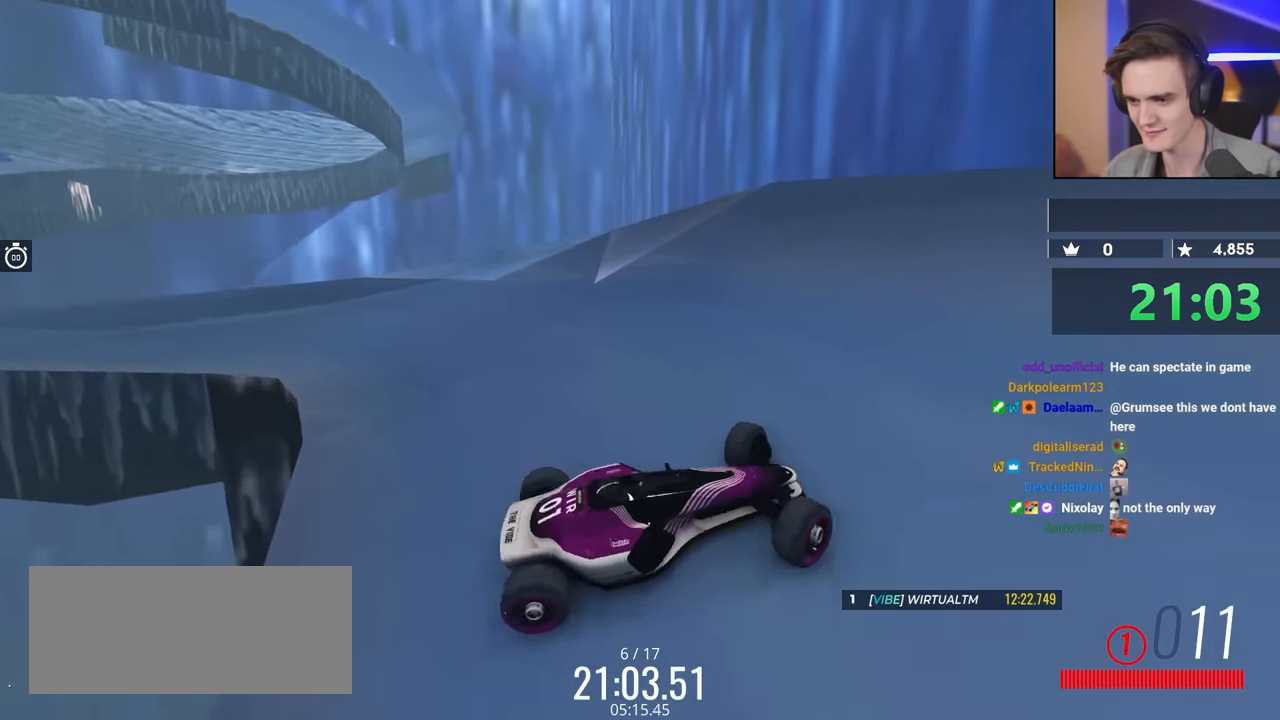
{"keys": ["left", "up"], "events": []}
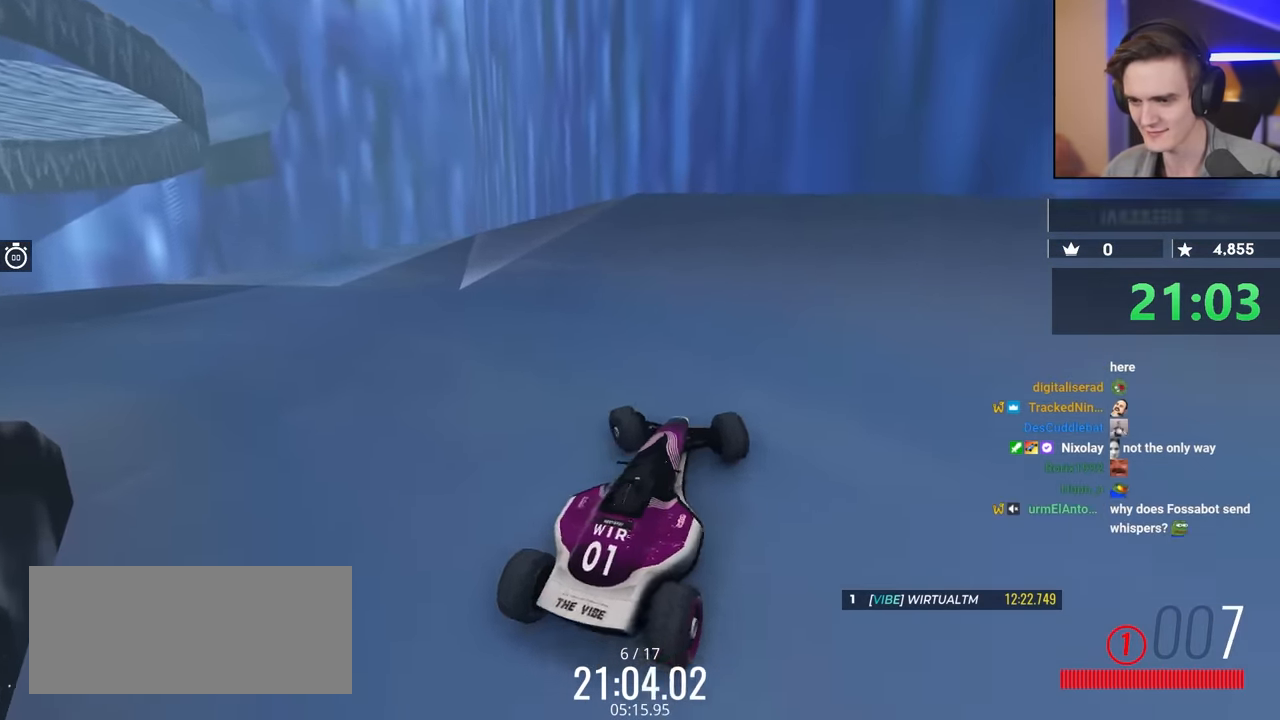
{"keys": ["right", "up"], "events": [[183, "left", "up"], [233, "right", "down"]]}
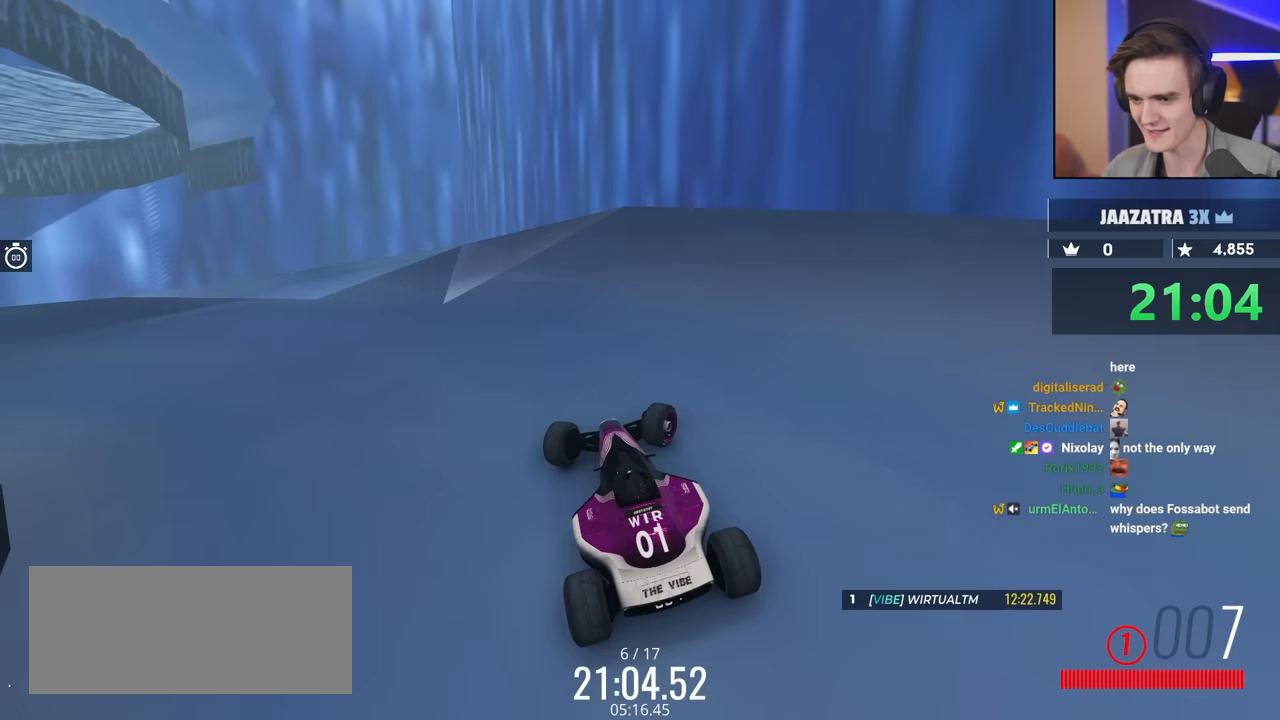
{"keys": ["up"], "events": [[150, "right", "up"]]}
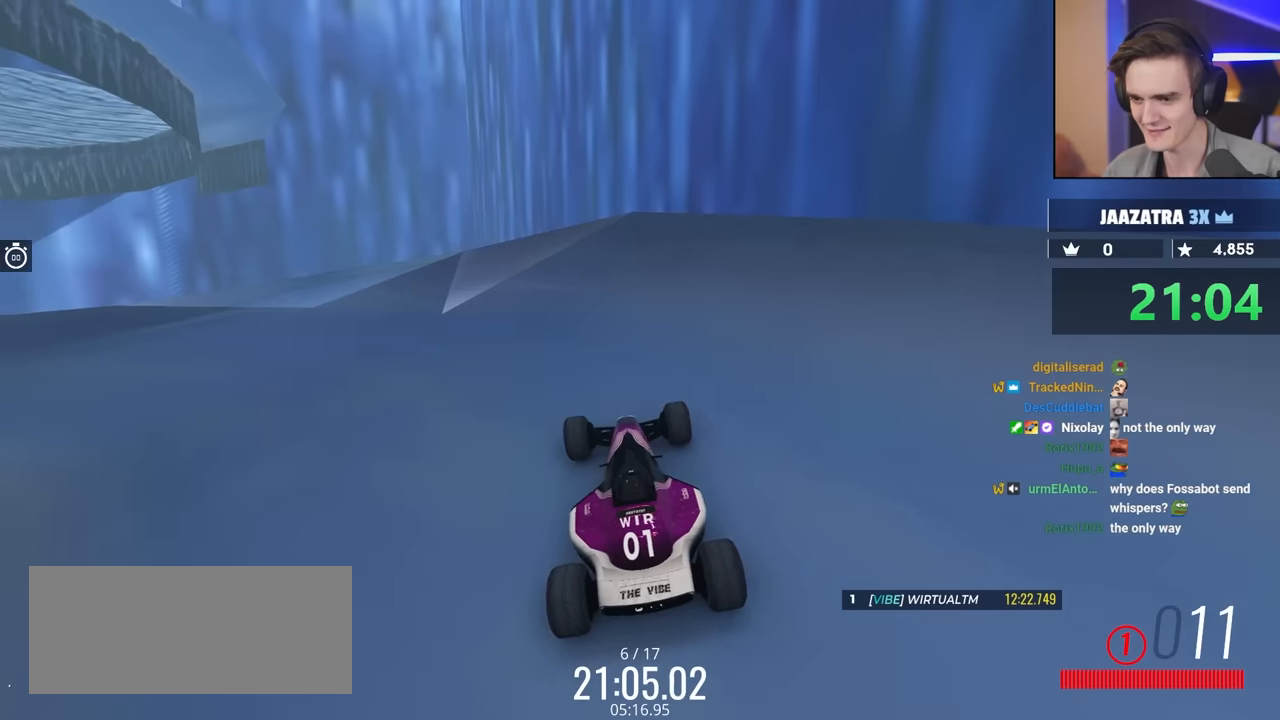
{"keys": ["up"], "events": [[33, "left", "down"], [117, "left", "up"]]}
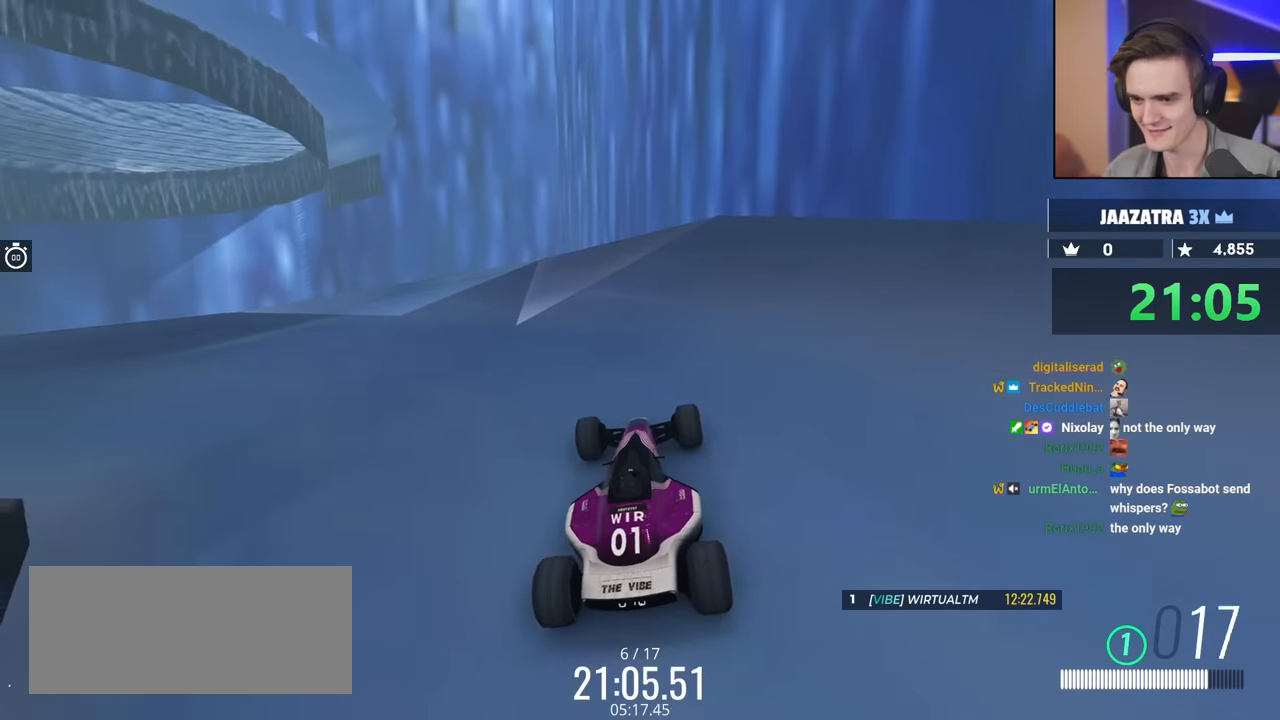
{"keys": ["left", "up"], "events": [[183, "left", "down"], [367, "up", "up"], [500, "up", "down"]]}
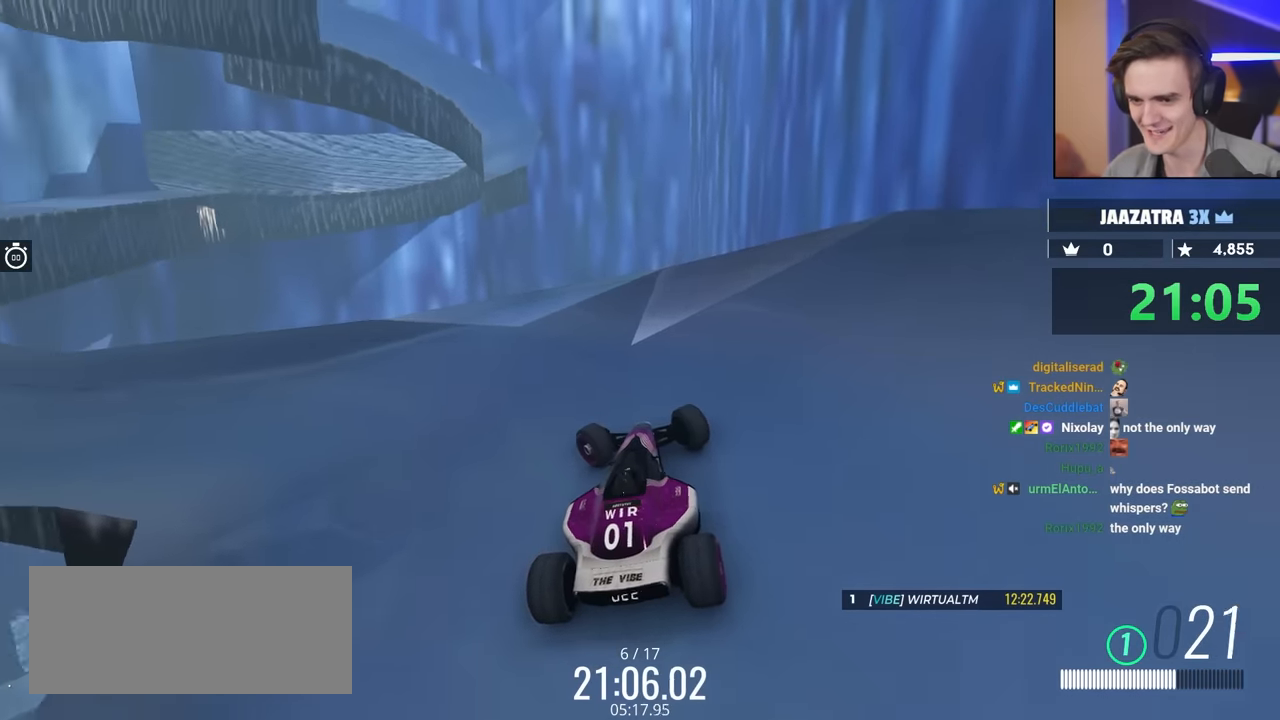
{"keys": ["right", "up"], "events": [[433, "left", "up"], [467, "right", "down"]]}
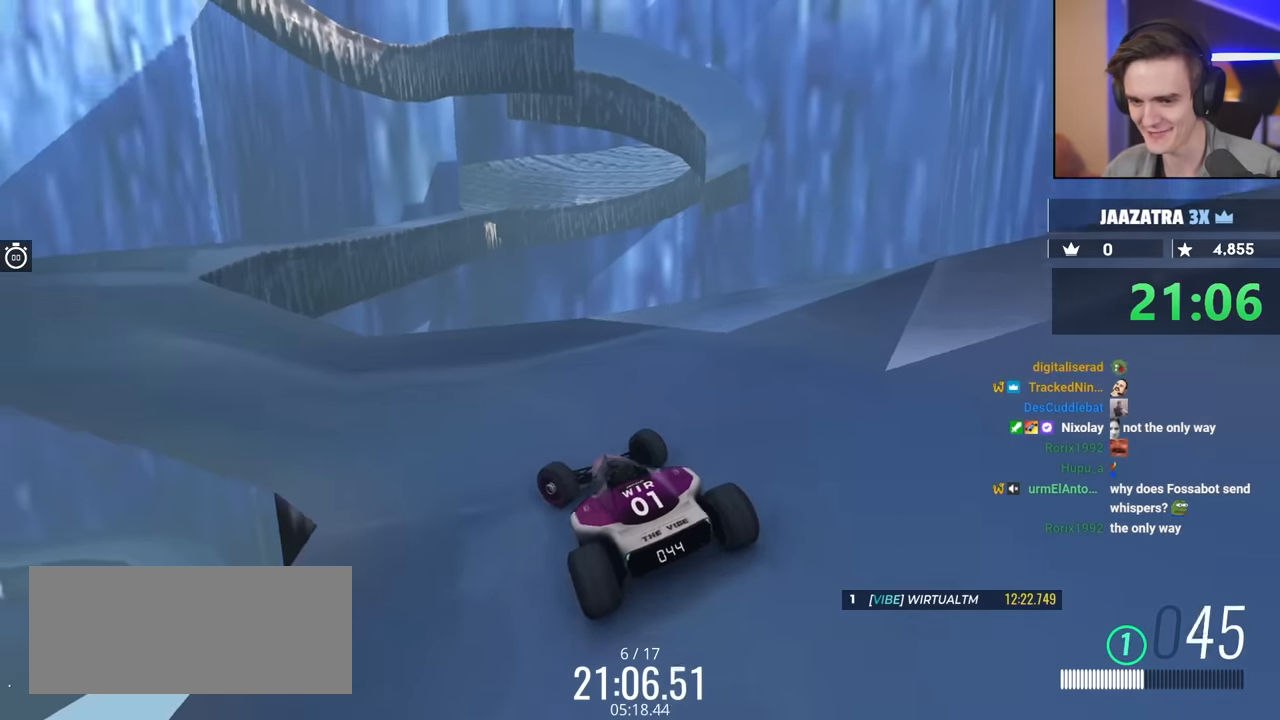
{"keys": ["up"], "events": [[67, "right", "up"]]}
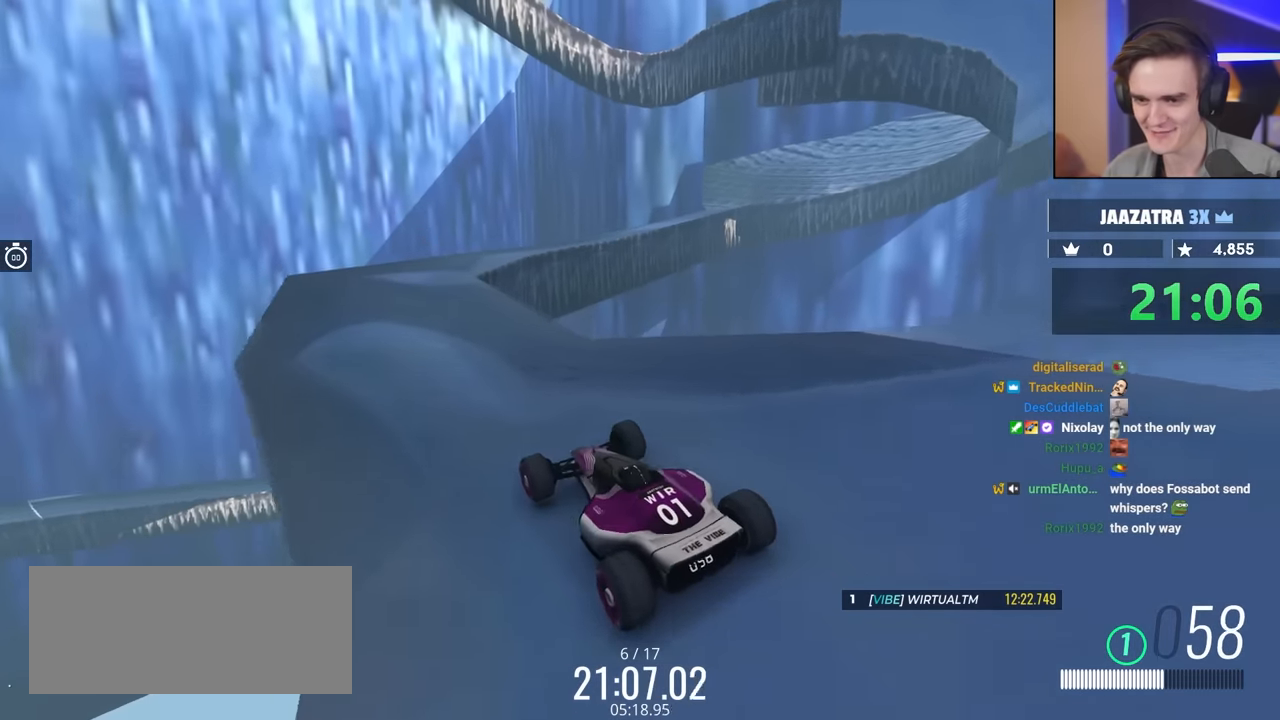
{"keys": ["right", "up"], "events": [[217, "right", "down"], [367, "right", "up"], [417, "right", "down"]]}
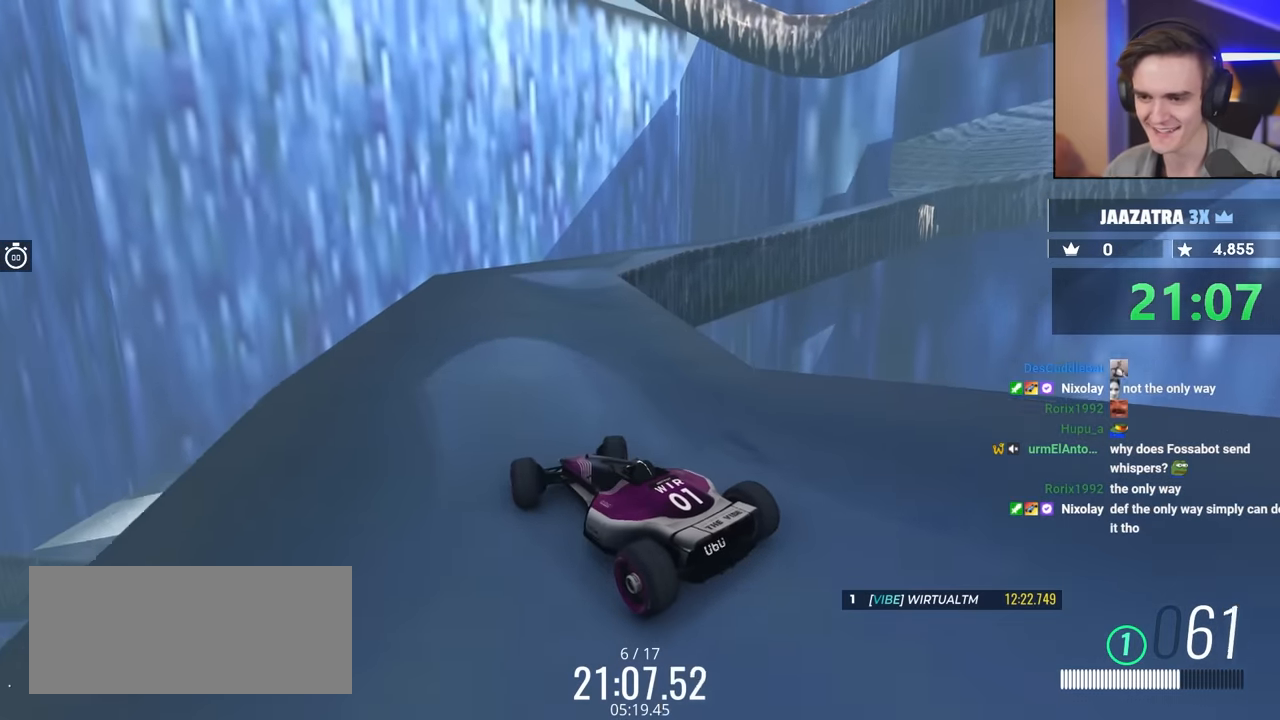
{"keys": ["right", "up"], "events": [[233, "right", "up"], [317, "right", "down"]]}
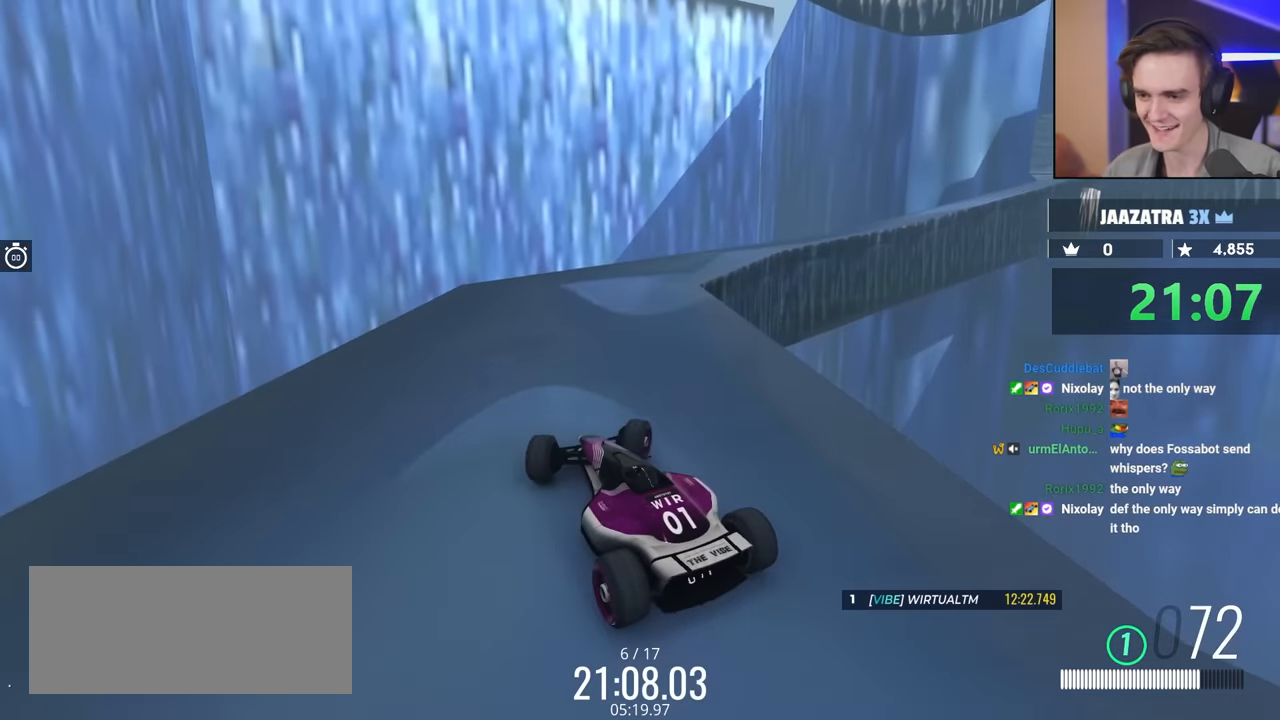
{"keys": ["right"], "events": [[17, "up", "up"], [150, "up", "down"], [283, "right", "up"], [333, "right", "down"], [467, "up", "up"]]}
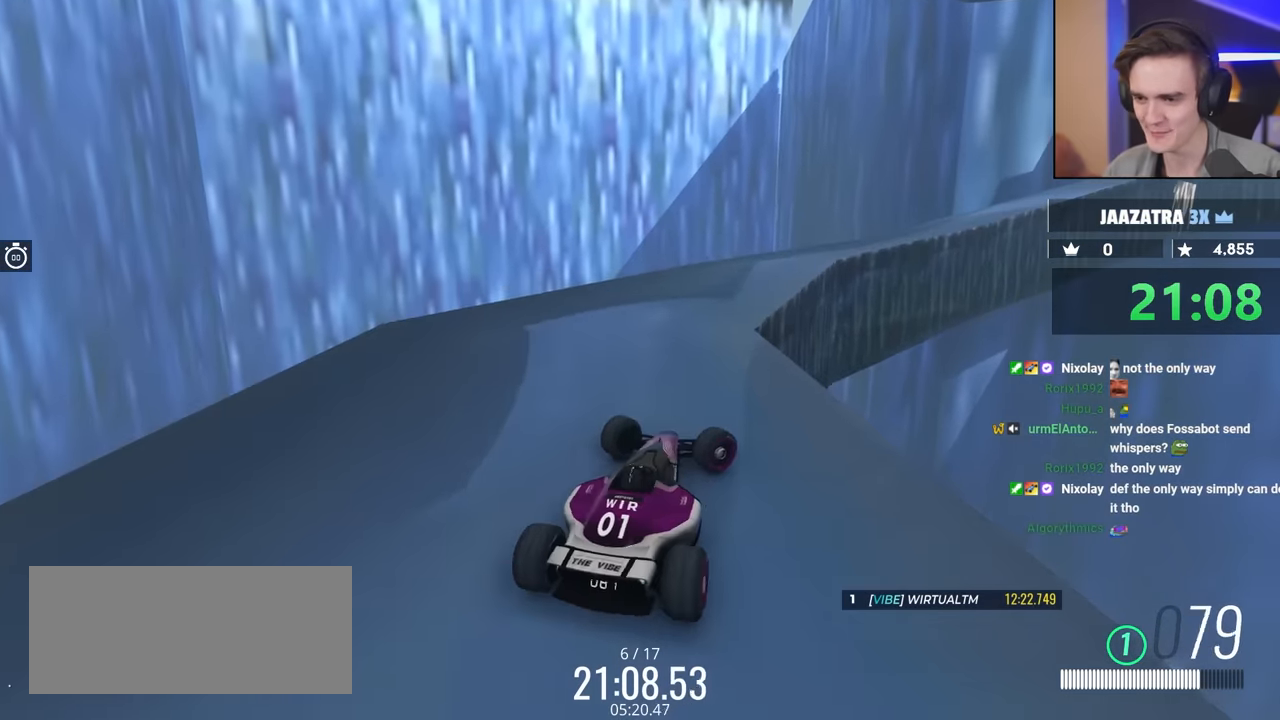
{"keys": [], "events": [[217, "up", "down"], [267, "brake", "down"], [300, "up", "up"], [450, "brake", "up"], [450, "right", "up"]]}
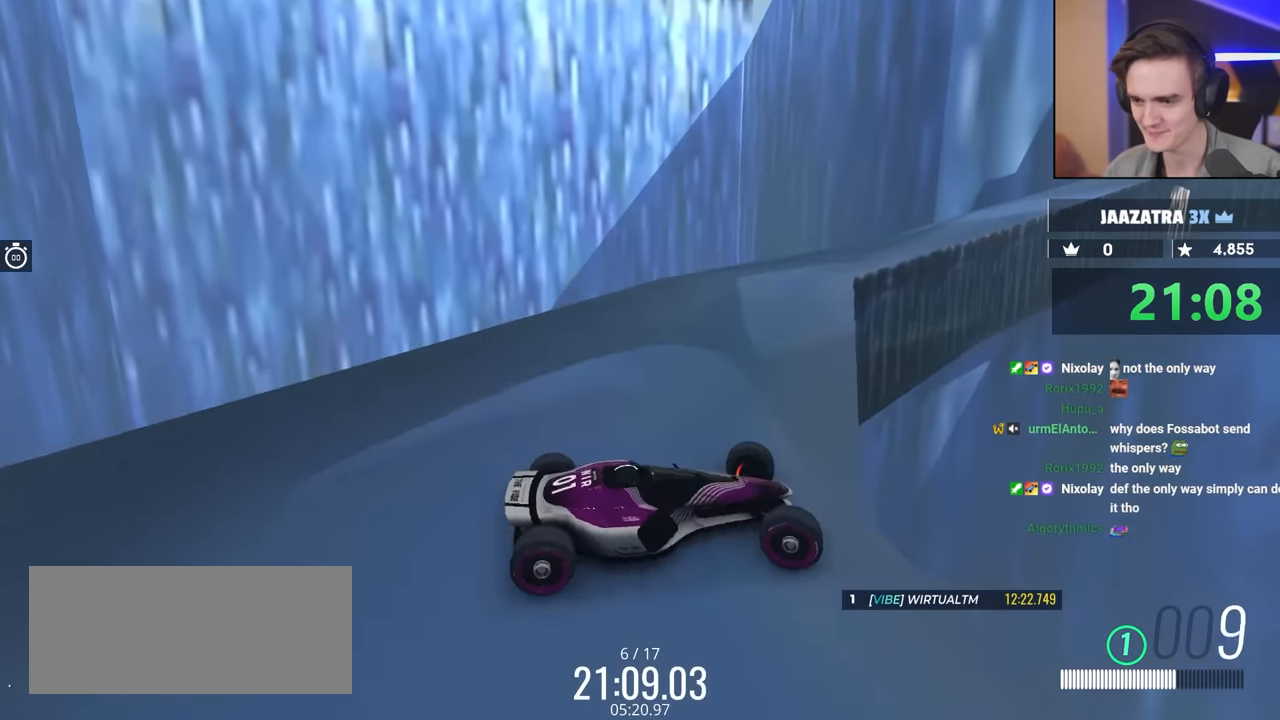
{"keys": [], "events": [[183, "left", "down"], [233, "brake", "down"], [233, "up", "down"], [267, "left", "up"], [417, "up", "up"], [467, "brake", "up"]]}
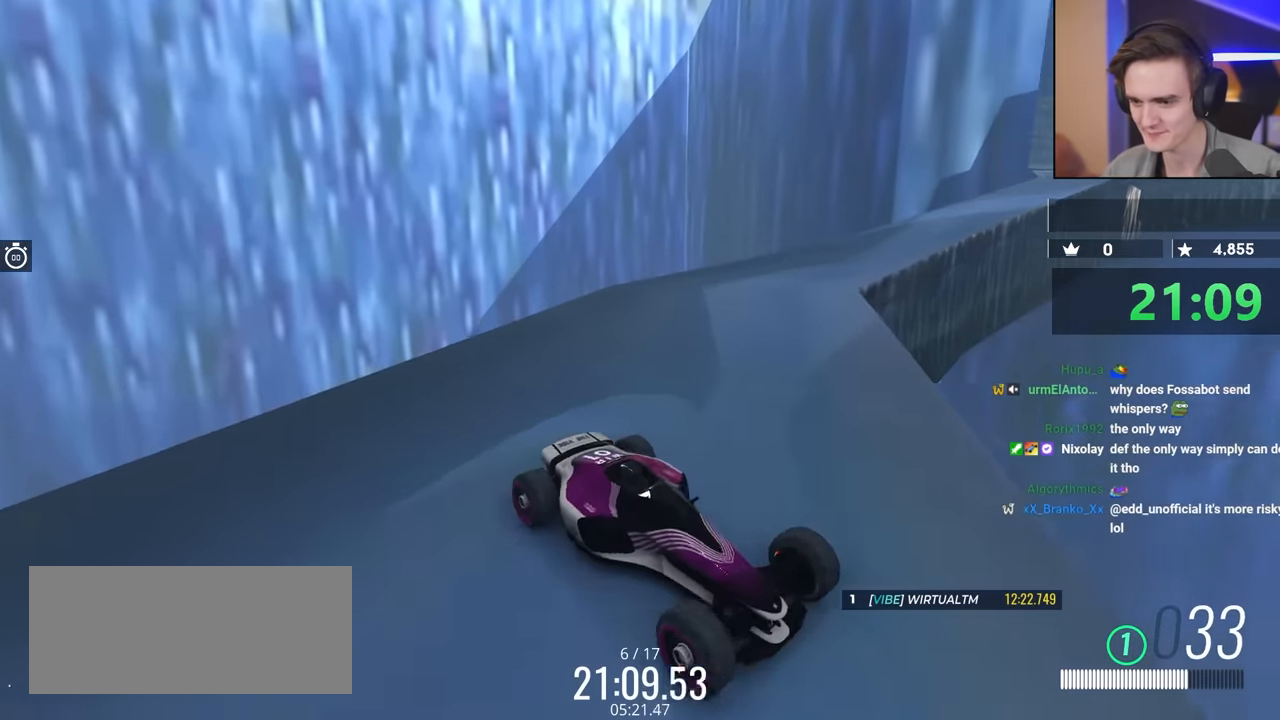
{"keys": [], "events": [[200, "left", "down"], [200, "up", "down"], [283, "left", "up"], [300, "up", "up"]]}
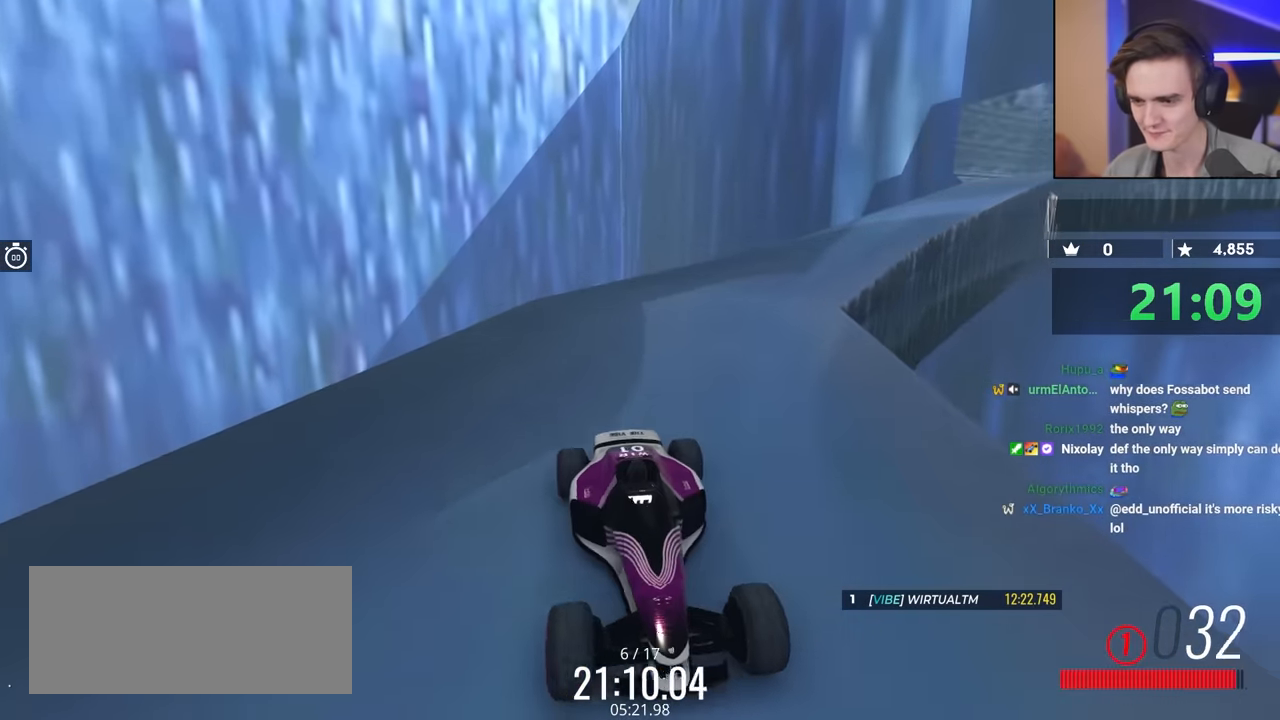
{"keys": ["up"], "events": [[217, "up", "down"], [400, "left", "down"], [483, "left", "up"]]}
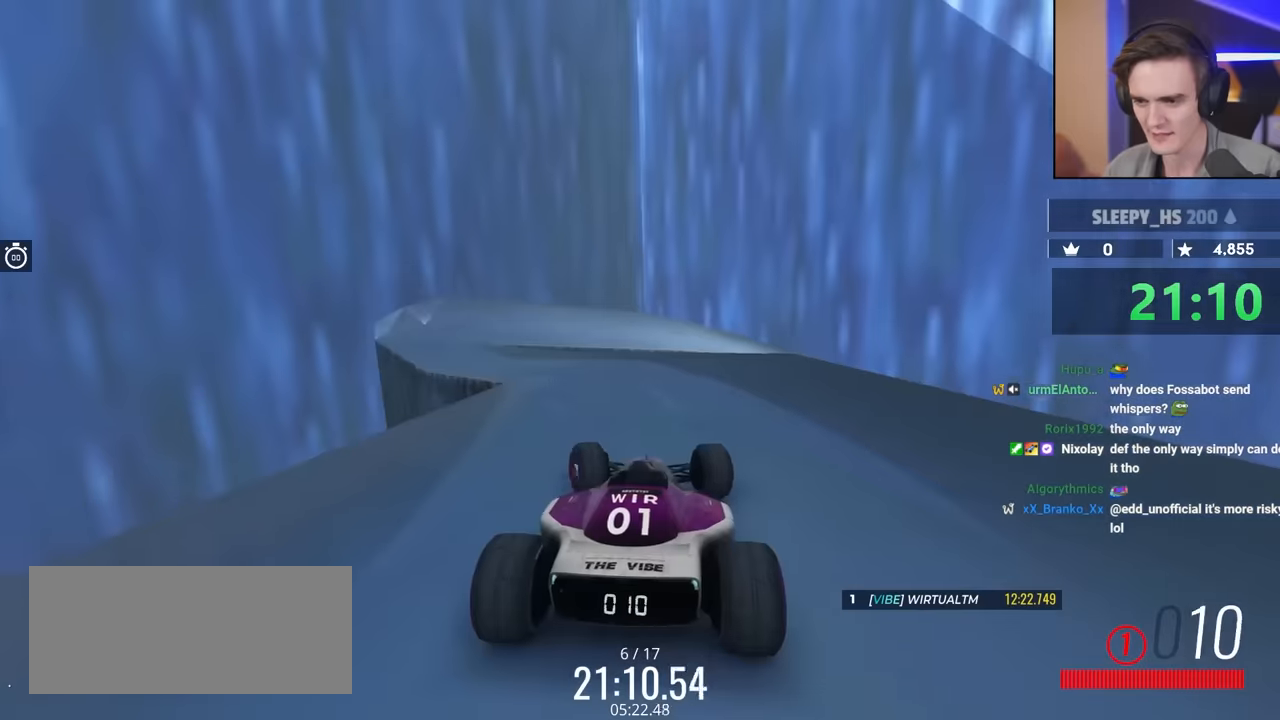
{"keys": ["left"], "events": [[366, "up", "up"], [416, "left", "down"]]}